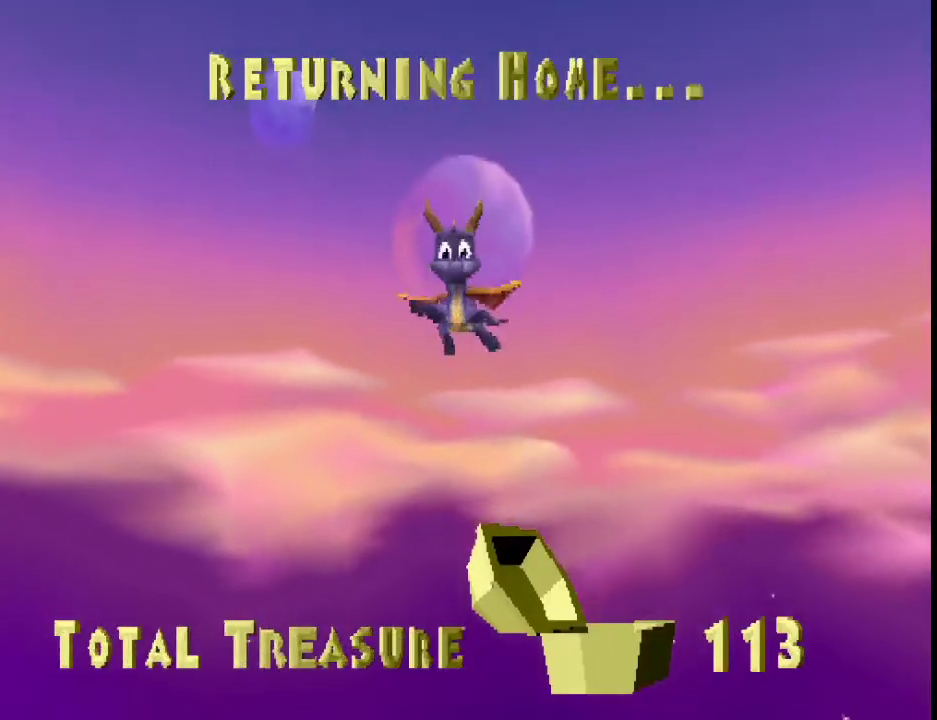
Gameplay with a controller (PlayStation layout); each line is a JSON object with the inputs held at the frame after it. "events" lists button and stick changes between this image and that frame as [ms after this image, input, new state], when the widget could be followed in between. This overlay highlights the sticks when they move; stick clicks (L3 R3) are not distinguishable. Not read: L3 R3 right_stick.
{"buttons": ["SQUARE"], "left_stick": "center", "events": [[300, "SQUARE", "down"]]}
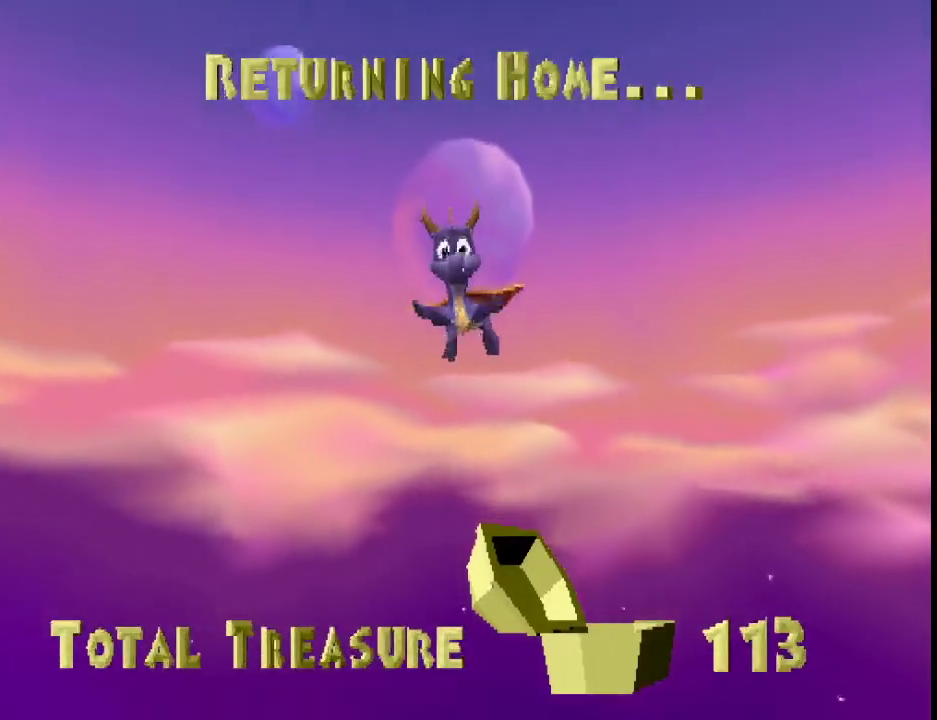
{"buttons": ["SQUARE"], "left_stick": "center", "events": []}
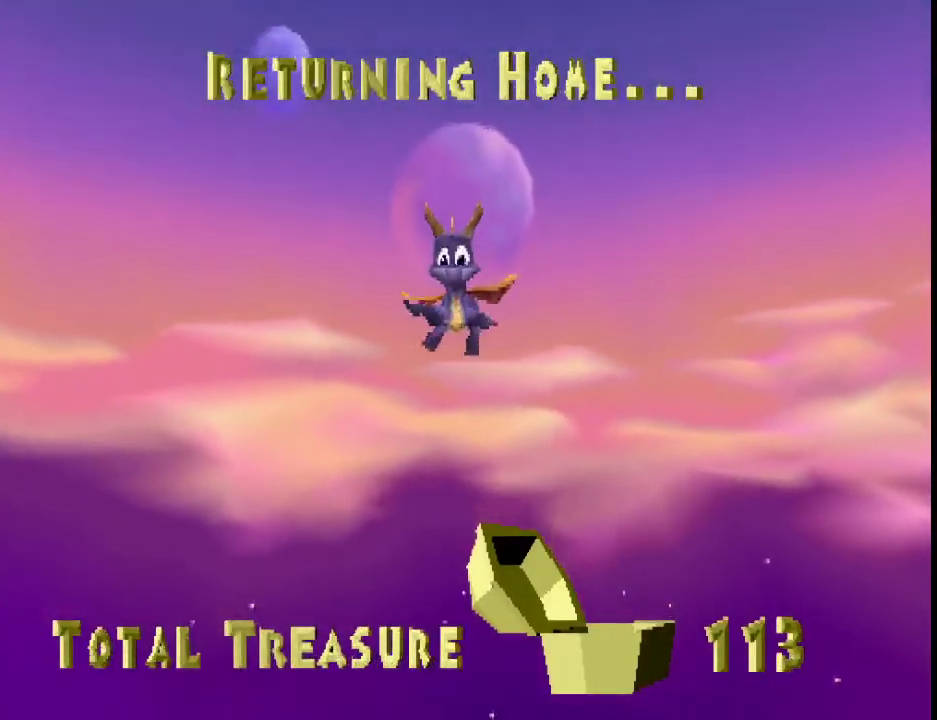
{"buttons": ["SQUARE"], "left_stick": "center", "events": []}
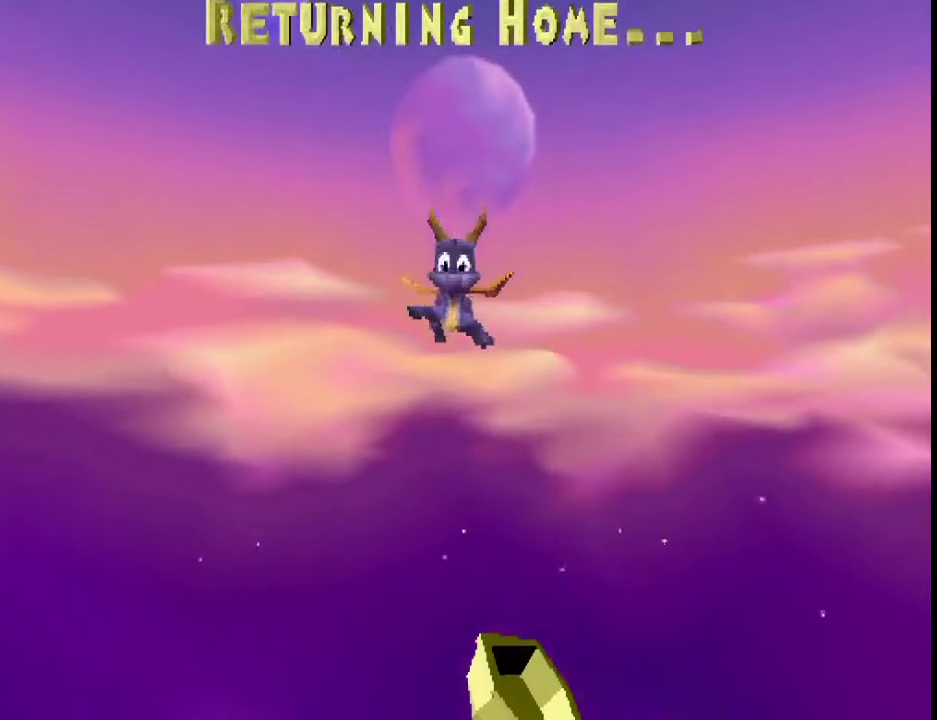
{"buttons": ["SQUARE"], "left_stick": "center", "events": []}
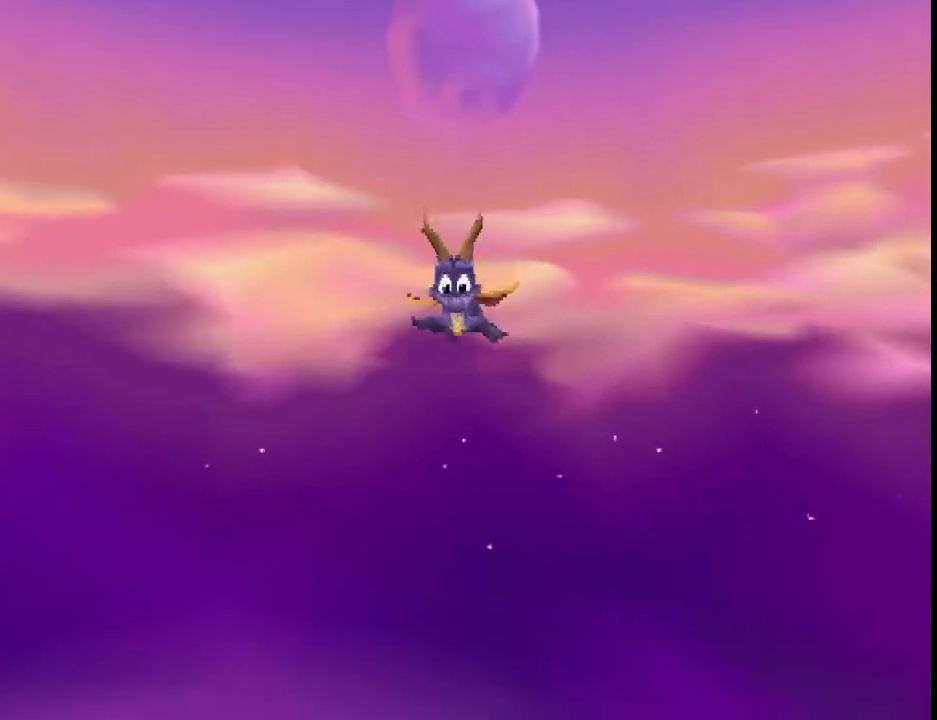
{"buttons": ["SQUARE"], "left_stick": "center", "events": []}
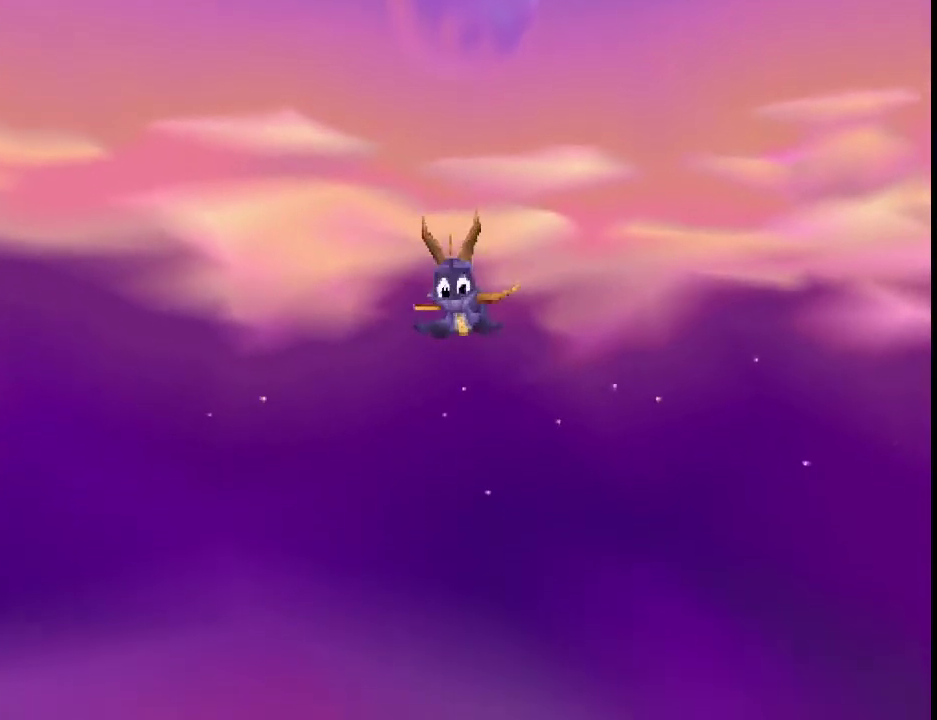
{"buttons": ["SQUARE"], "left_stick": "right", "events": [[467, "left_stick", "right"]]}
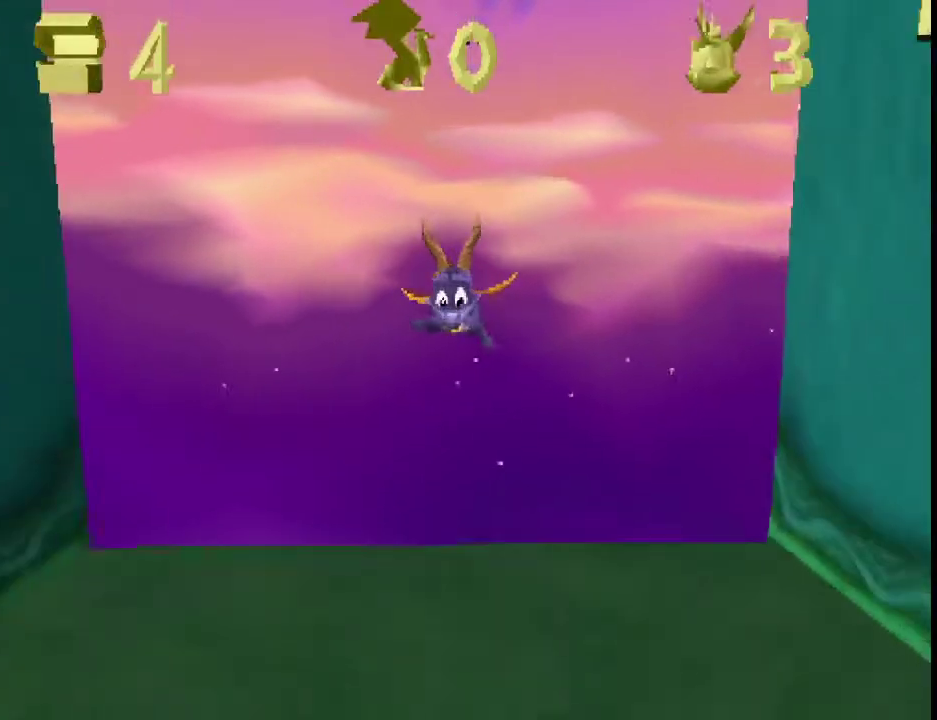
{"buttons": ["SQUARE"], "left_stick": "up", "events": [[167, "left_stick", "up-right"], [400, "left_stick", "up"]]}
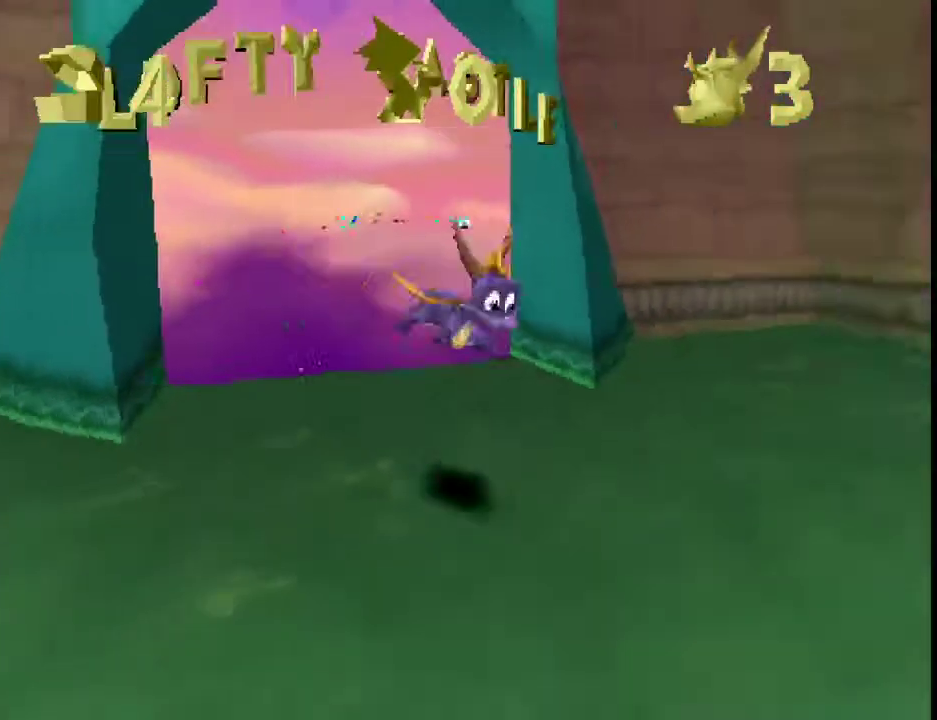
{"buttons": ["SQUARE"], "left_stick": "center", "events": [[133, "left_stick", "up-left"], [300, "left_stick", "center"]]}
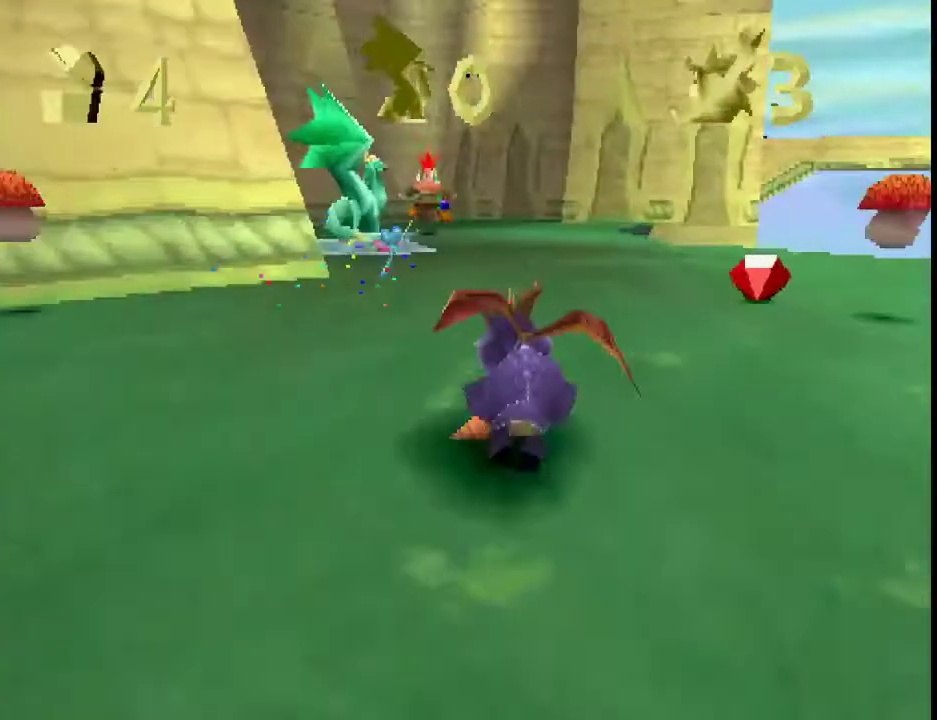
{"buttons": ["SQUARE"], "left_stick": "center", "events": [[33, "left_stick", "left"], [233, "CROSS", "down"], [333, "left_stick", "center"], [367, "CROSS", "up"]]}
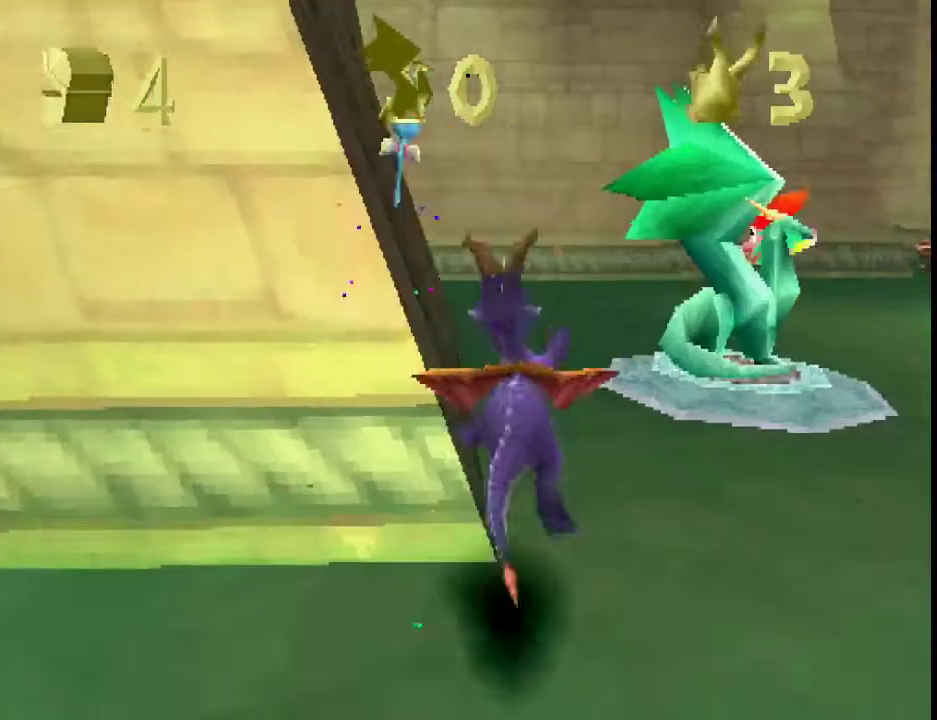
{"buttons": ["CROSS", "SQUARE"], "left_stick": "center", "events": [[100, "CROSS", "down"]]}
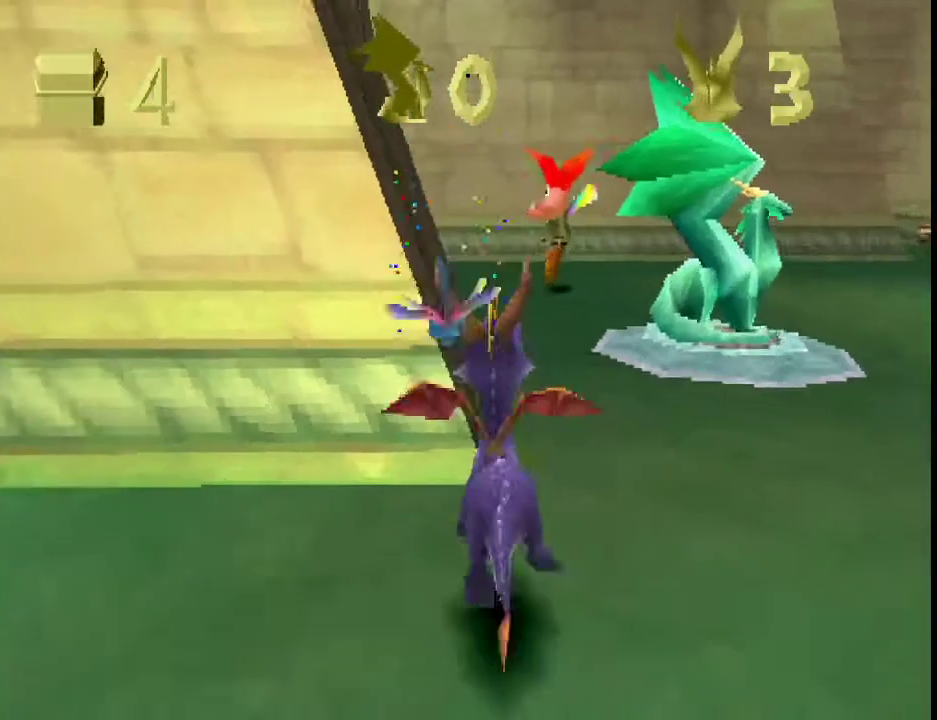
{"buttons": ["SQUARE"], "left_stick": "left", "events": [[233, "CROSS", "up"], [500, "left_stick", "left"]]}
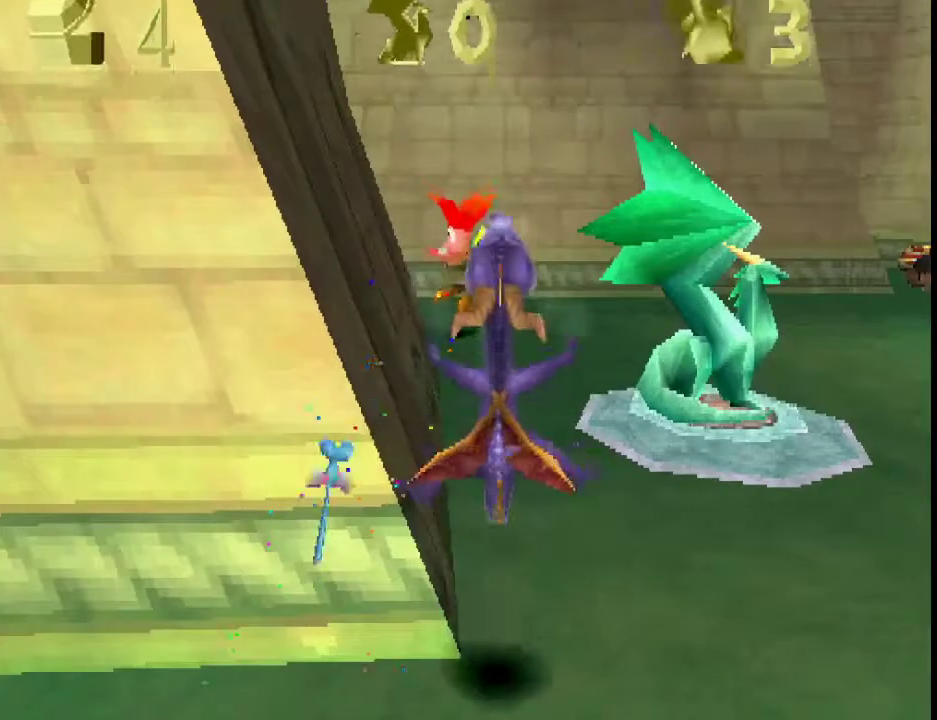
{"buttons": ["CROSS", "SQUARE"], "left_stick": "center", "events": [[67, "CROSS", "down"], [133, "left_stick", "center"]]}
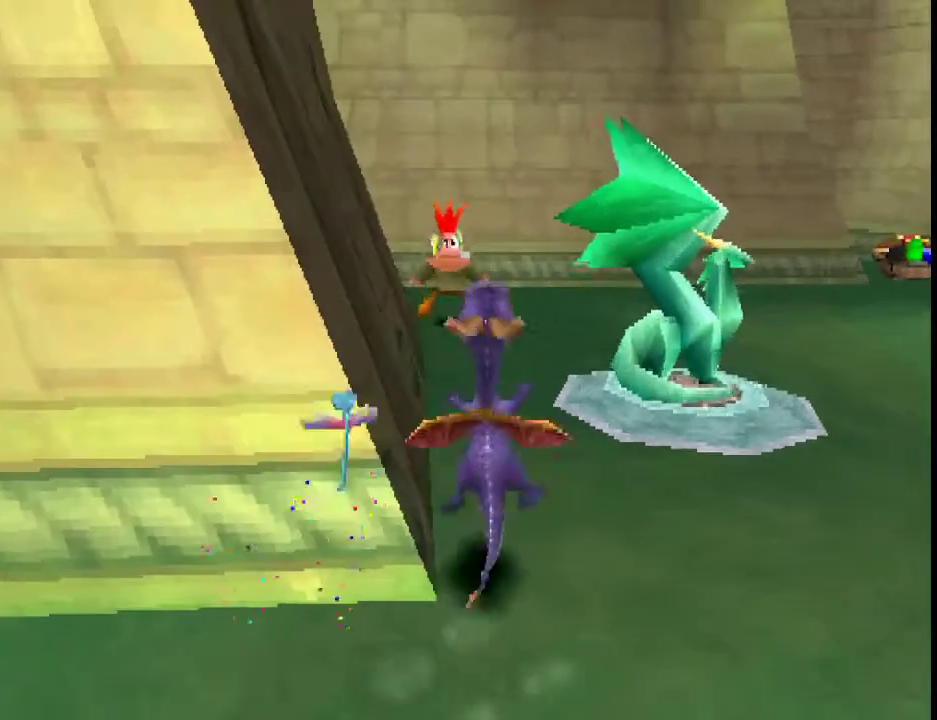
{"buttons": ["CROSS", "SQUARE"], "left_stick": "center", "events": [[167, "left_stick", "left"], [200, "CROSS", "up"], [300, "left_stick", "center"], [433, "CROSS", "down"]]}
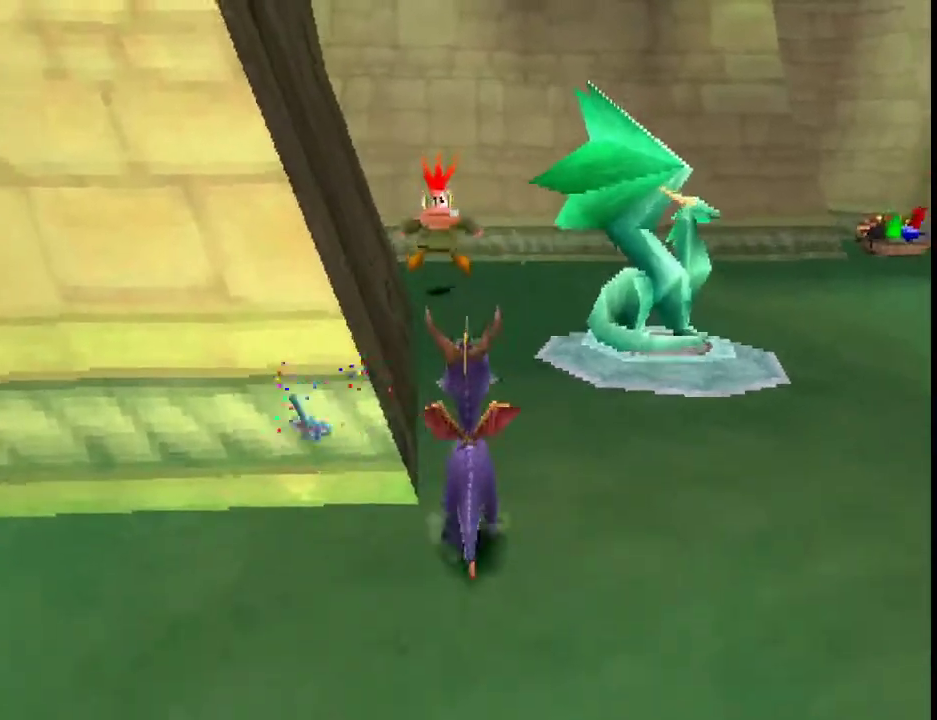
{"buttons": ["SQUARE"], "left_stick": "center", "events": [[267, "left_stick", "left"], [333, "left_stick", "up-left"], [400, "left_stick", "left"], [433, "CROSS", "up"], [467, "left_stick", "center"]]}
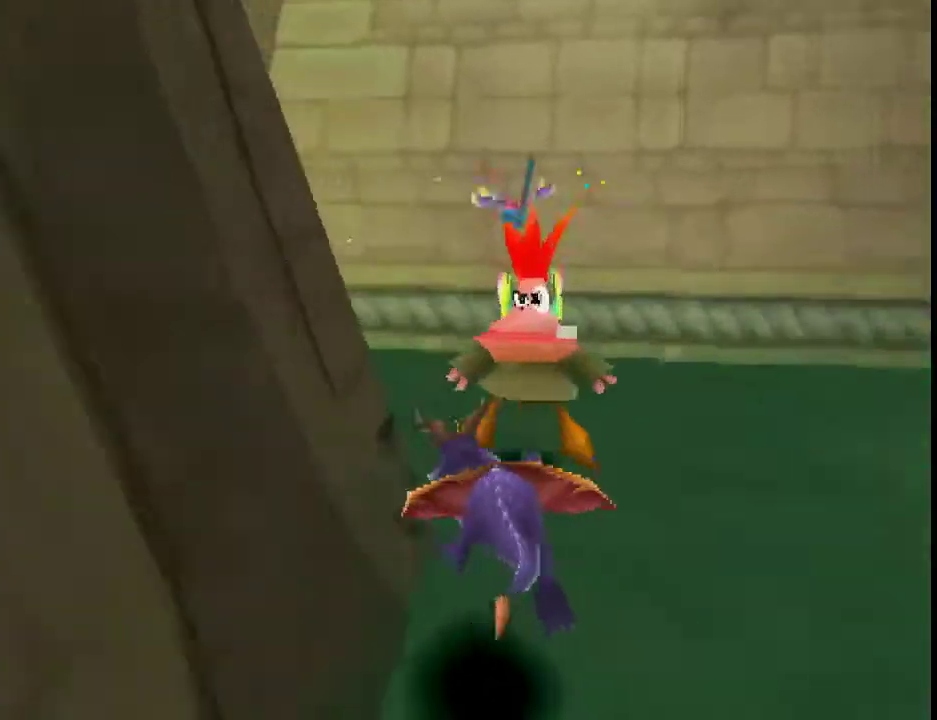
{"buttons": ["SQUARE"], "left_stick": "center", "events": [[100, "CROSS", "down"], [100, "left_stick", "left"], [400, "CROSS", "up"], [400, "left_stick", "center"]]}
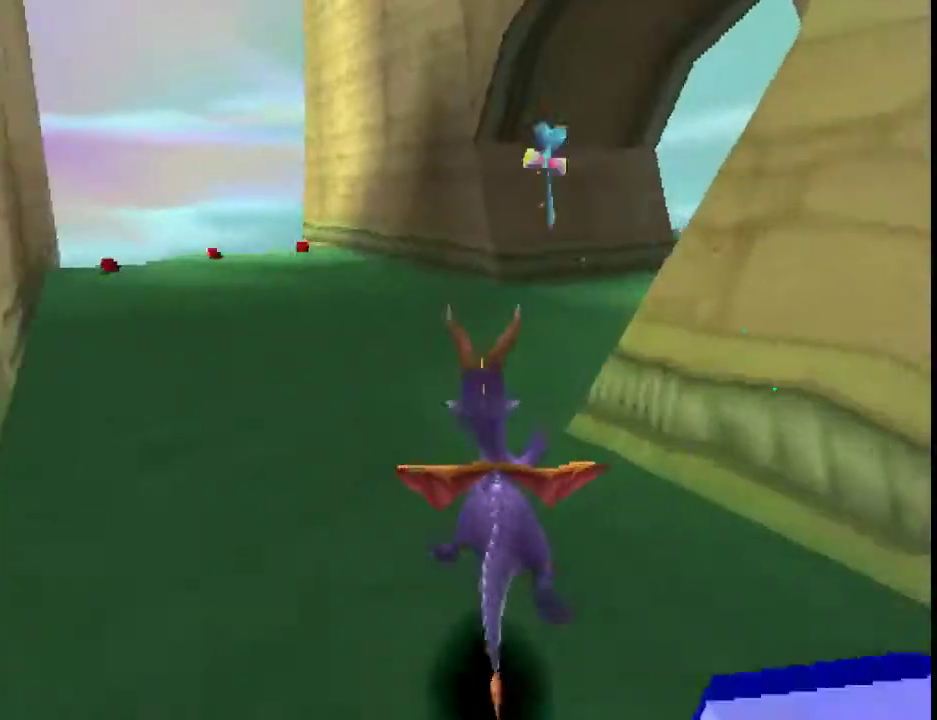
{"buttons": ["SQUARE"], "left_stick": "right", "events": [[100, "CROSS", "down"], [100, "left_stick", "right"], [400, "left_stick", "center"], [467, "left_stick", "right"], [500, "CROSS", "up"]]}
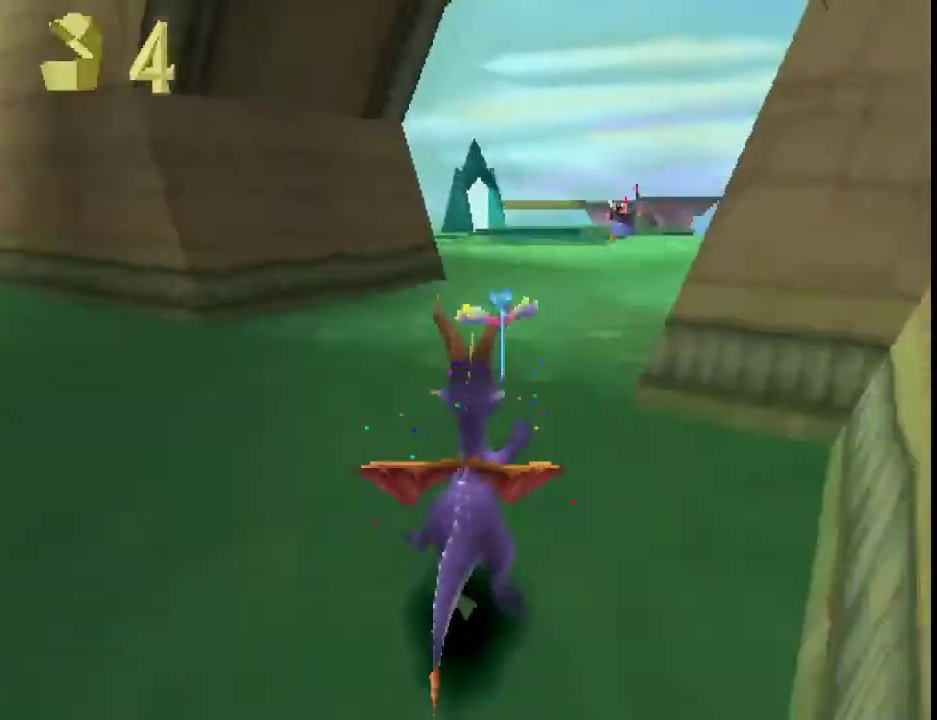
{"buttons": ["SQUARE"], "left_stick": "center", "events": [[100, "left_stick", "center"], [200, "CROSS", "down"], [300, "CROSS", "up"], [300, "left_stick", "right"], [467, "left_stick", "center"]]}
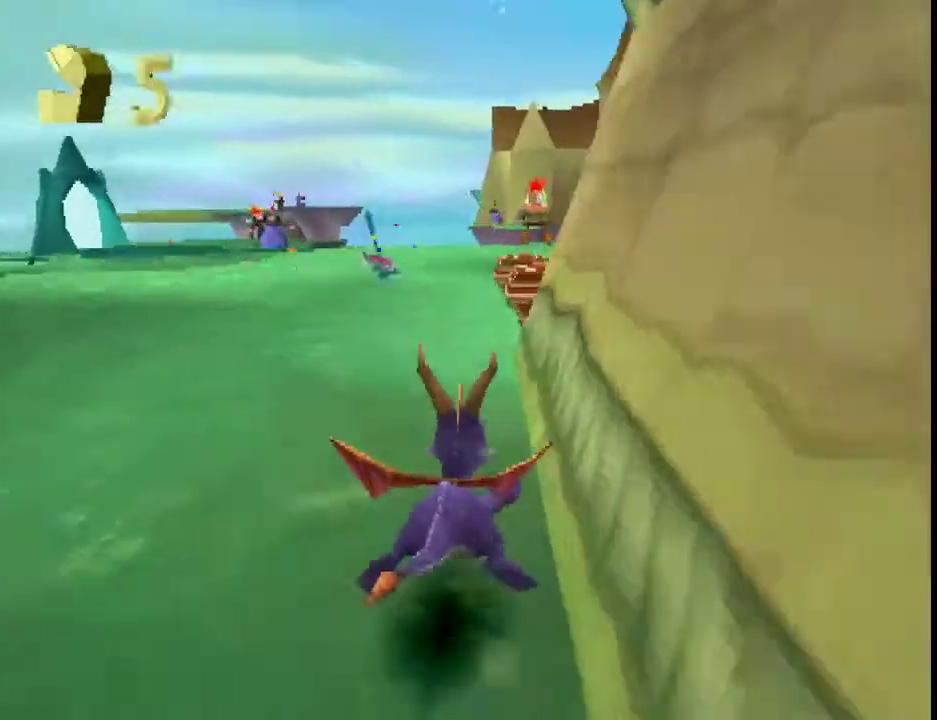
{"buttons": ["SQUARE"], "left_stick": "right", "events": [[233, "left_stick", "right"], [333, "left_stick", "center"], [433, "left_stick", "right"]]}
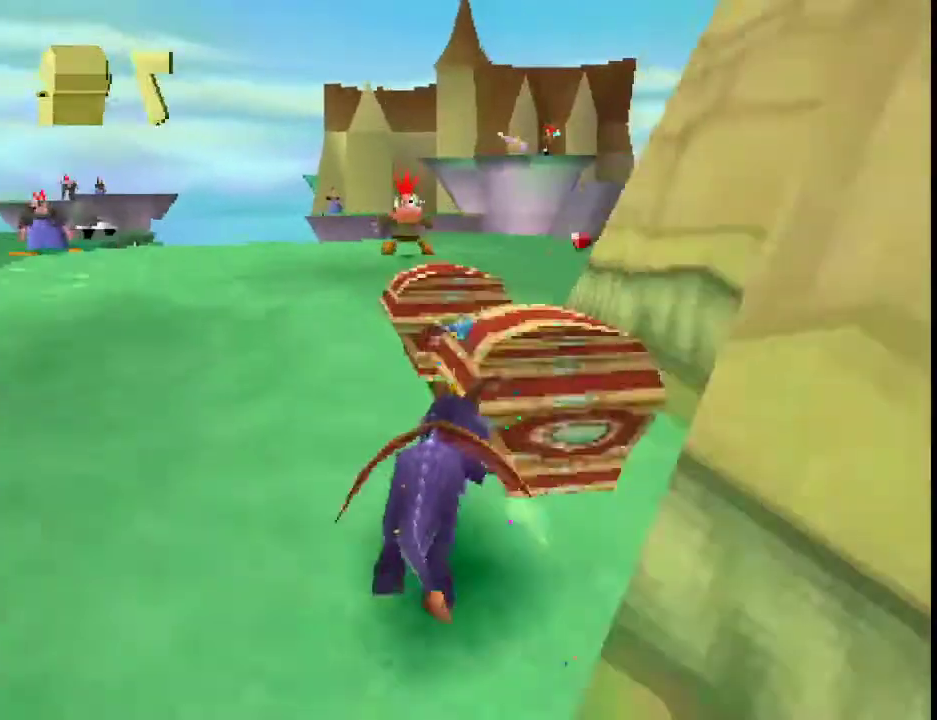
{"buttons": ["SQUARE"], "left_stick": "center", "events": [[500, "left_stick", "center"]]}
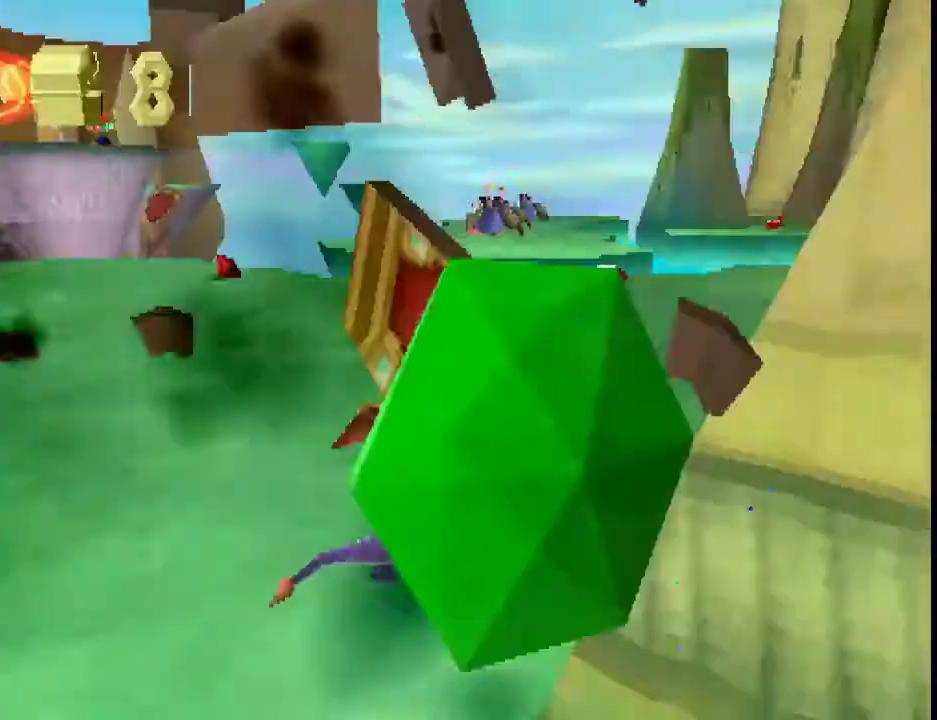
{"buttons": ["CROSS", "SQUARE"], "left_stick": "center", "events": [[67, "left_stick", "right"], [100, "CROSS", "down"], [200, "left_stick", "center"], [233, "CROSS", "up"], [467, "CROSS", "down"]]}
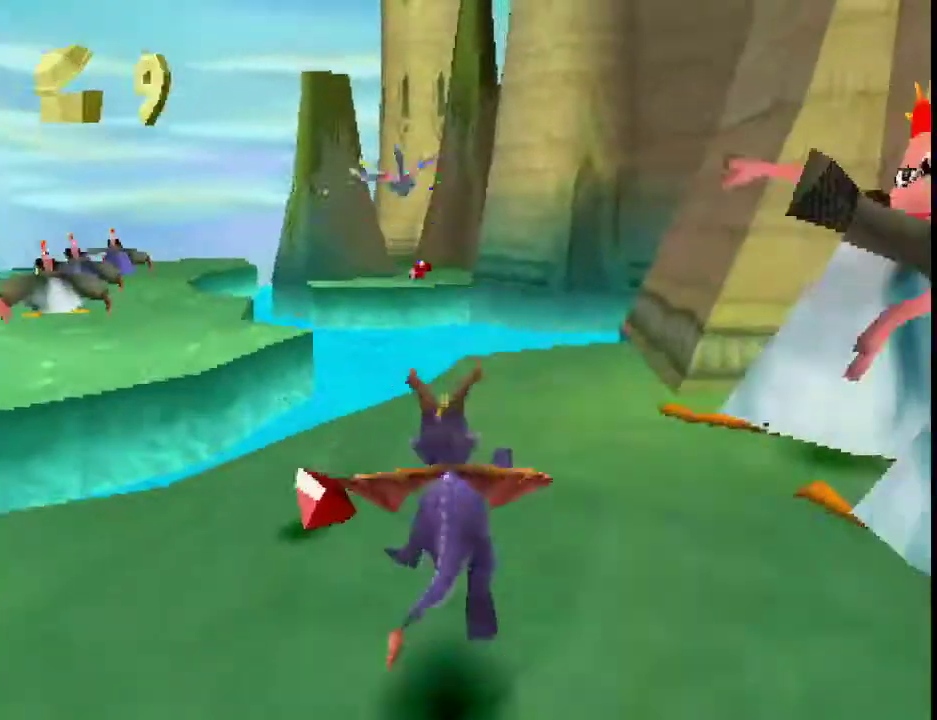
{"buttons": ["SQUARE"], "left_stick": "left", "events": [[67, "CROSS", "up"], [200, "left_stick", "right"], [433, "left_stick", "left"]]}
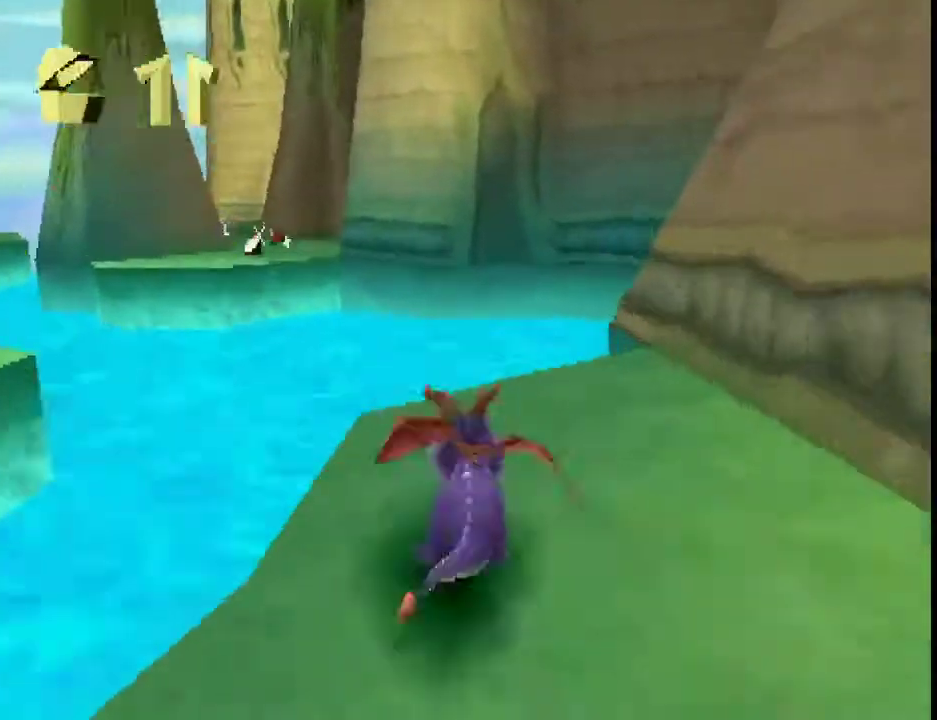
{"buttons": [], "left_stick": "up", "events": [[133, "SQUARE", "up"], [200, "CROSS", "down"], [200, "left_stick", "up-left"], [300, "left_stick", "up"], [500, "CROSS", "up"]]}
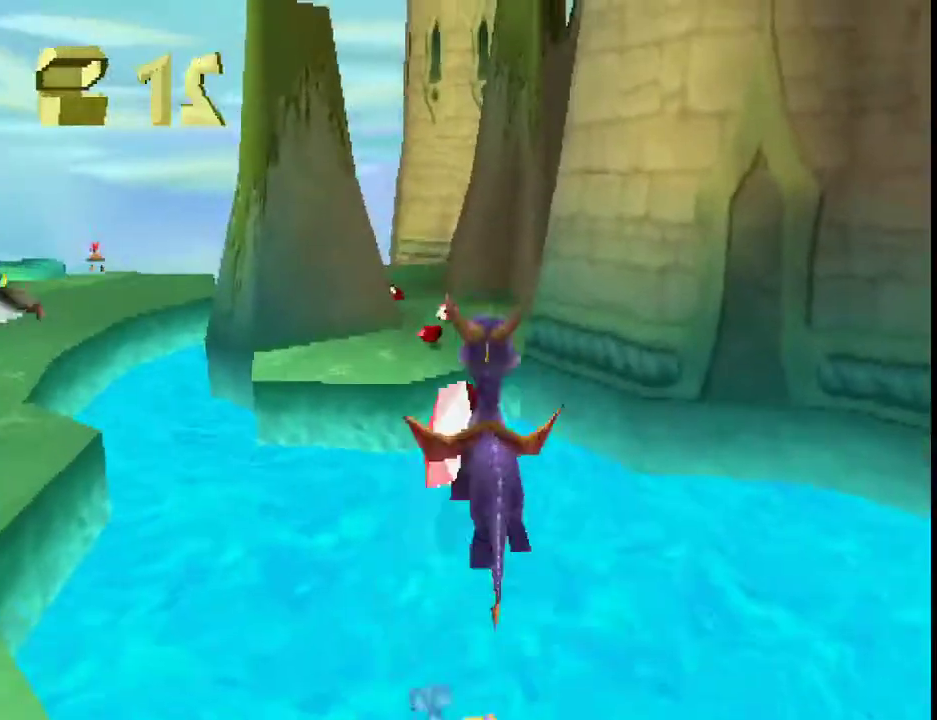
{"buttons": ["CROSS"], "left_stick": "center", "events": [[100, "SQUARE", "down"], [167, "left_stick", "center"], [200, "SQUARE", "up"], [433, "CROSS", "down"]]}
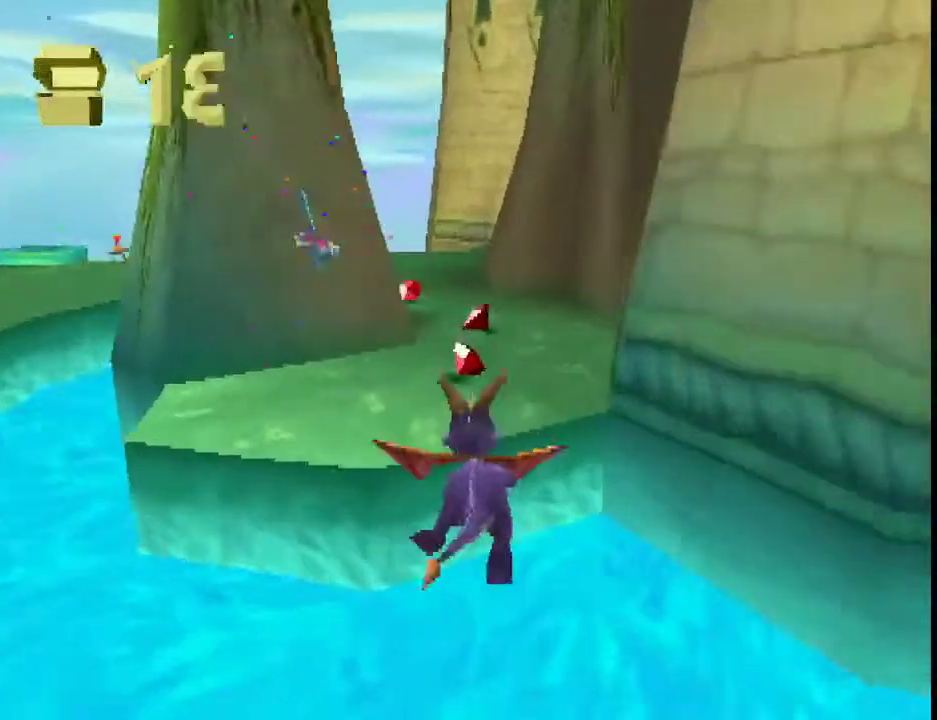
{"buttons": ["SQUARE"], "left_stick": "center", "events": [[33, "SQUARE", "down"], [100, "CROSS", "up"]]}
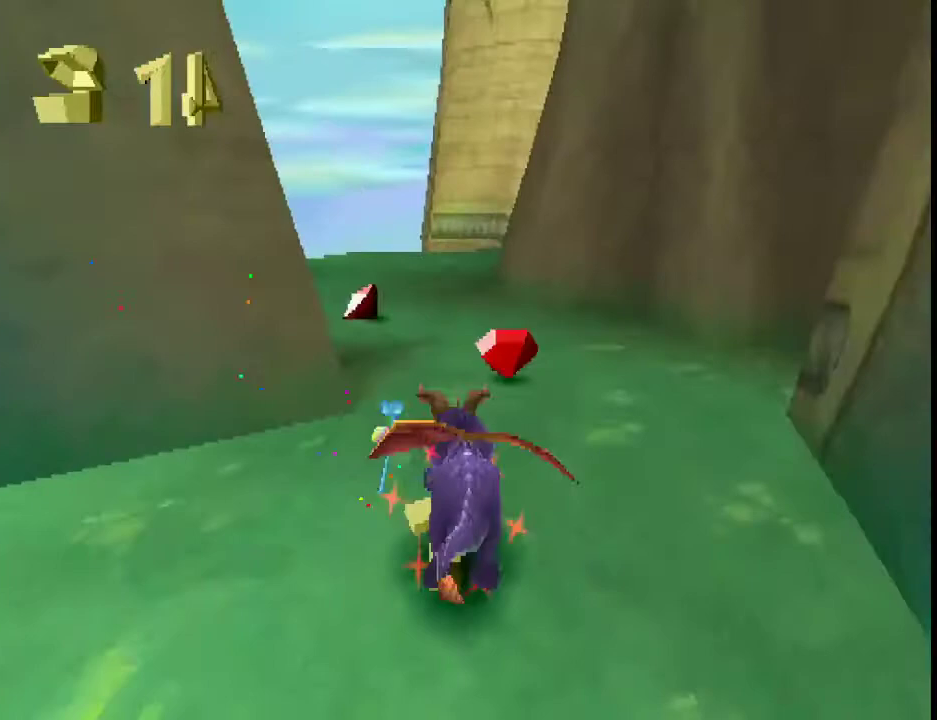
{"buttons": ["SQUARE", "L2"], "left_stick": "right", "events": [[200, "left_stick", "right"], [500, "L2", "down"]]}